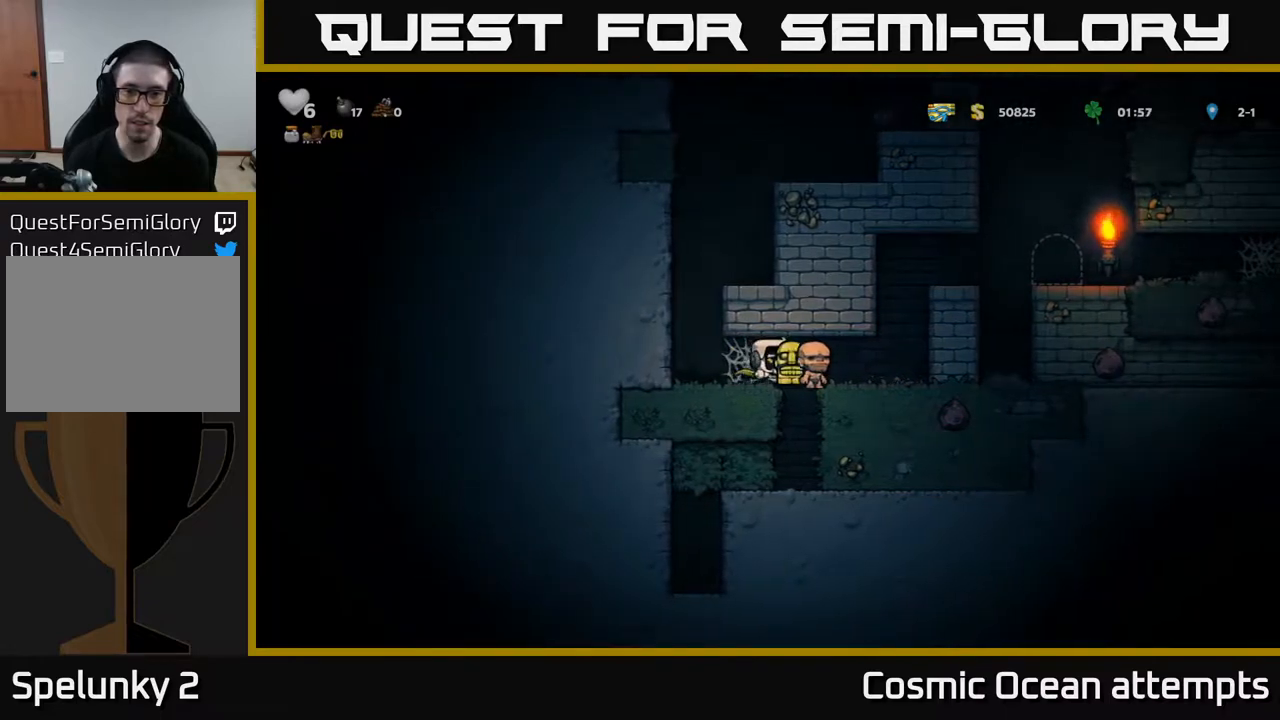
Gameplay with a controller (Xbox layout); each line is a JSON object with the inputs held at the frame after it. "events" lists button and stick changes between this image and that frame as [ms after this image, input, new state], when the widget could be followed in between. Not read: left_stick.
{"buttons": ["A", "DPAD_RIGHT"], "right_stick": "center", "events": [[17, "A", "up"], [100, "A", "down"], [183, "A", "up"], [400, "A", "down"]]}
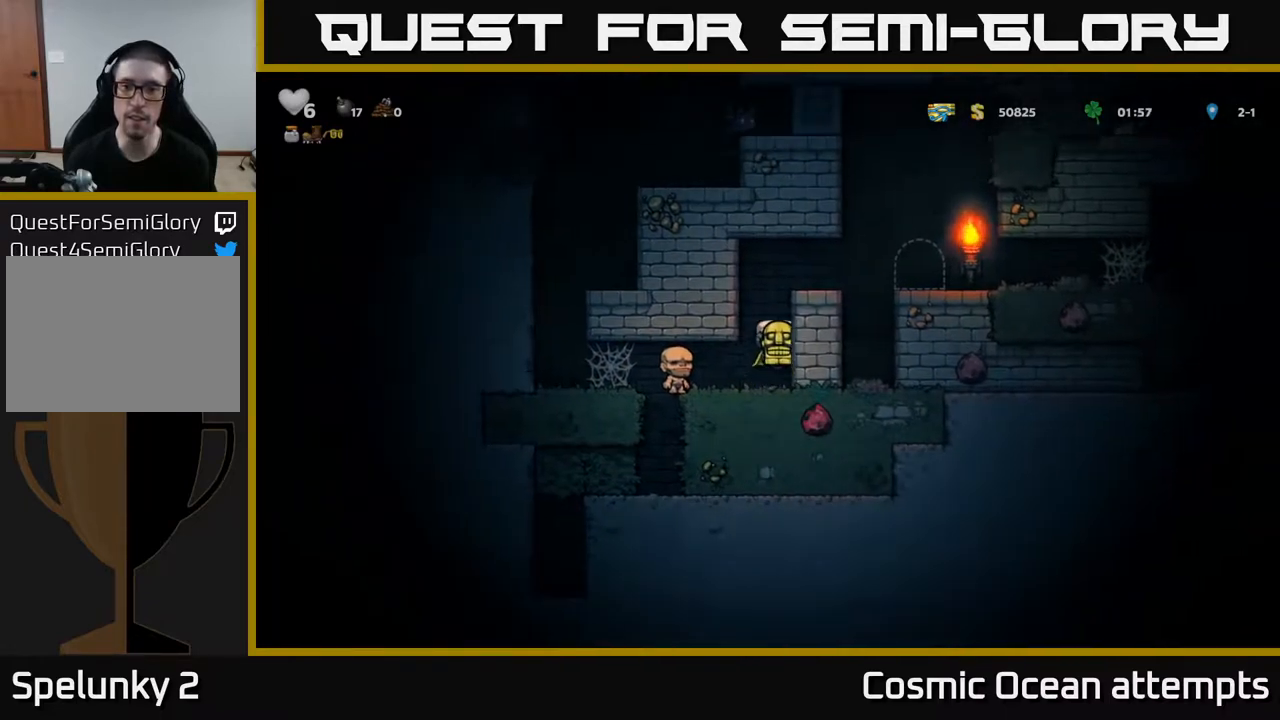
{"buttons": [], "right_stick": "center", "events": [[67, "A", "up"], [233, "A", "down"], [350, "A", "up"], [400, "DPAD_RIGHT", "up"]]}
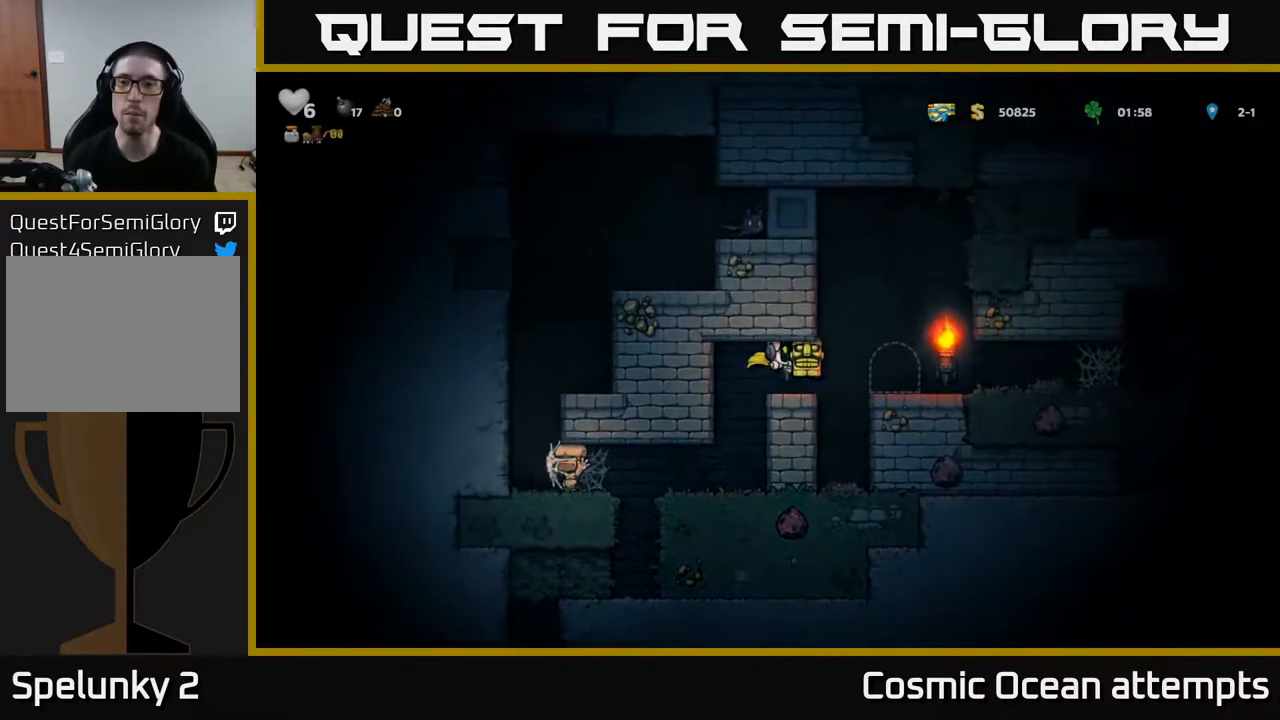
{"buttons": [], "right_stick": "center", "events": [[50, "DPAD_RIGHT", "down"], [167, "A", "down"], [283, "A", "up"], [383, "DPAD_RIGHT", "up"]]}
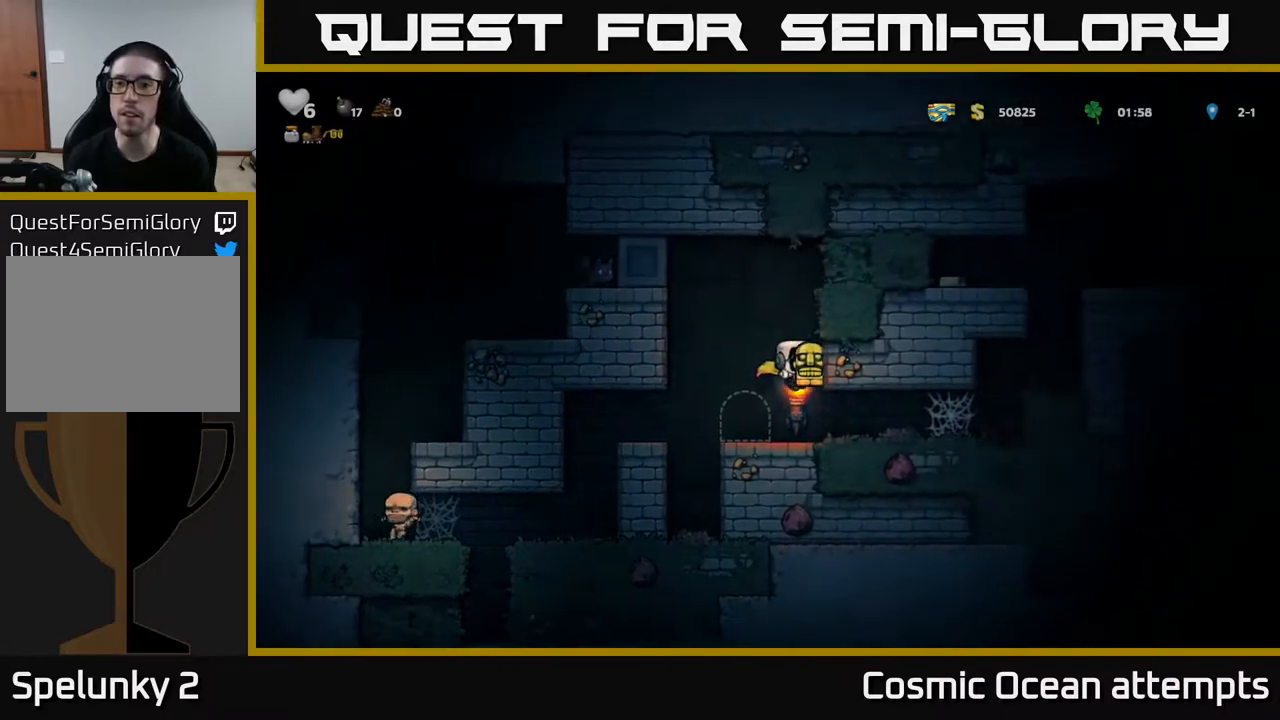
{"buttons": ["A", "DPAD_RIGHT"], "right_stick": "center", "events": [[117, "DPAD_RIGHT", "down"], [467, "A", "down"]]}
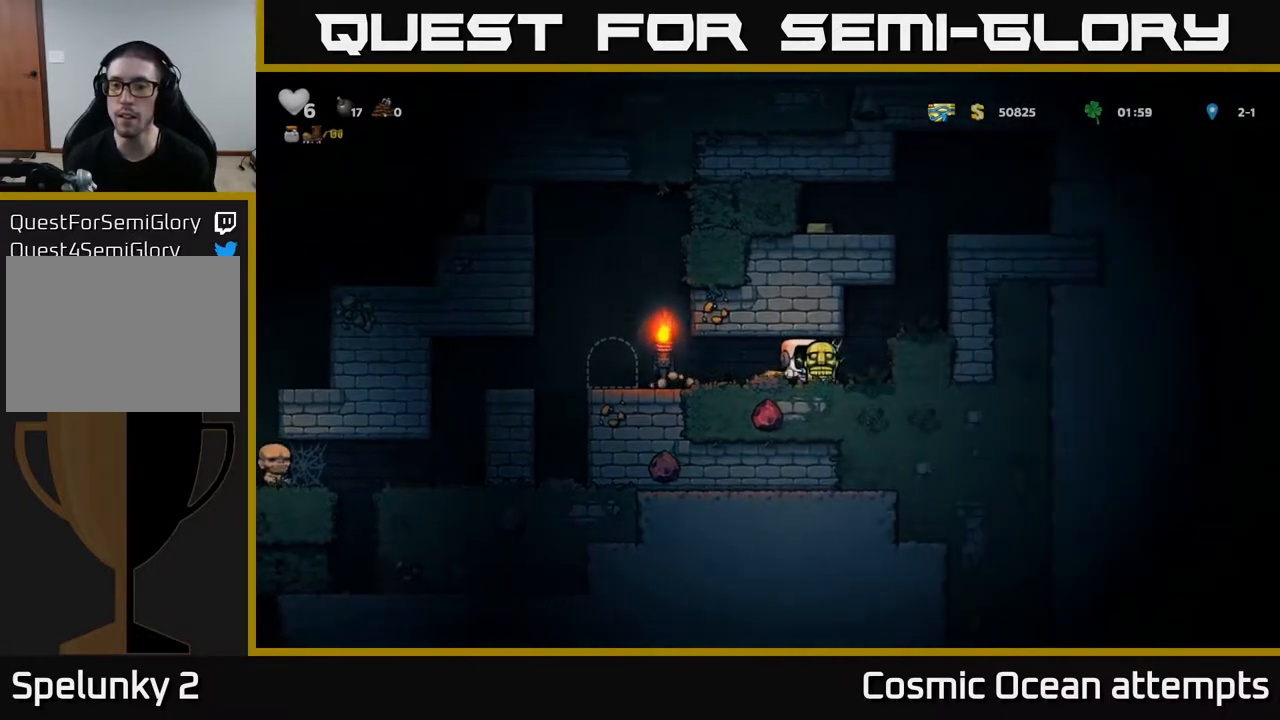
{"buttons": ["DPAD_RIGHT"], "right_stick": "center", "events": [[33, "A", "up"], [100, "A", "down"], [183, "A", "up"], [250, "A", "down"], [317, "A", "up"]]}
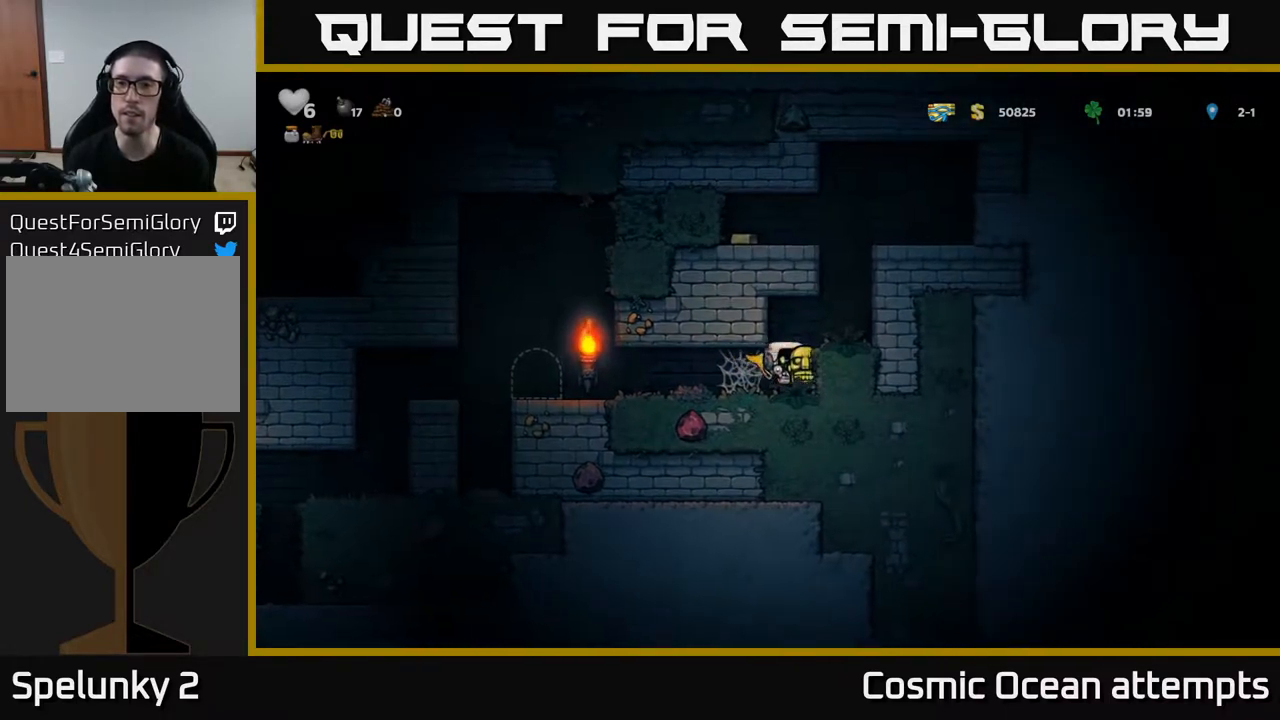
{"buttons": ["A"], "right_stick": "center", "events": [[83, "A", "down"], [250, "A", "up"], [483, "A", "down"], [500, "DPAD_RIGHT", "up"]]}
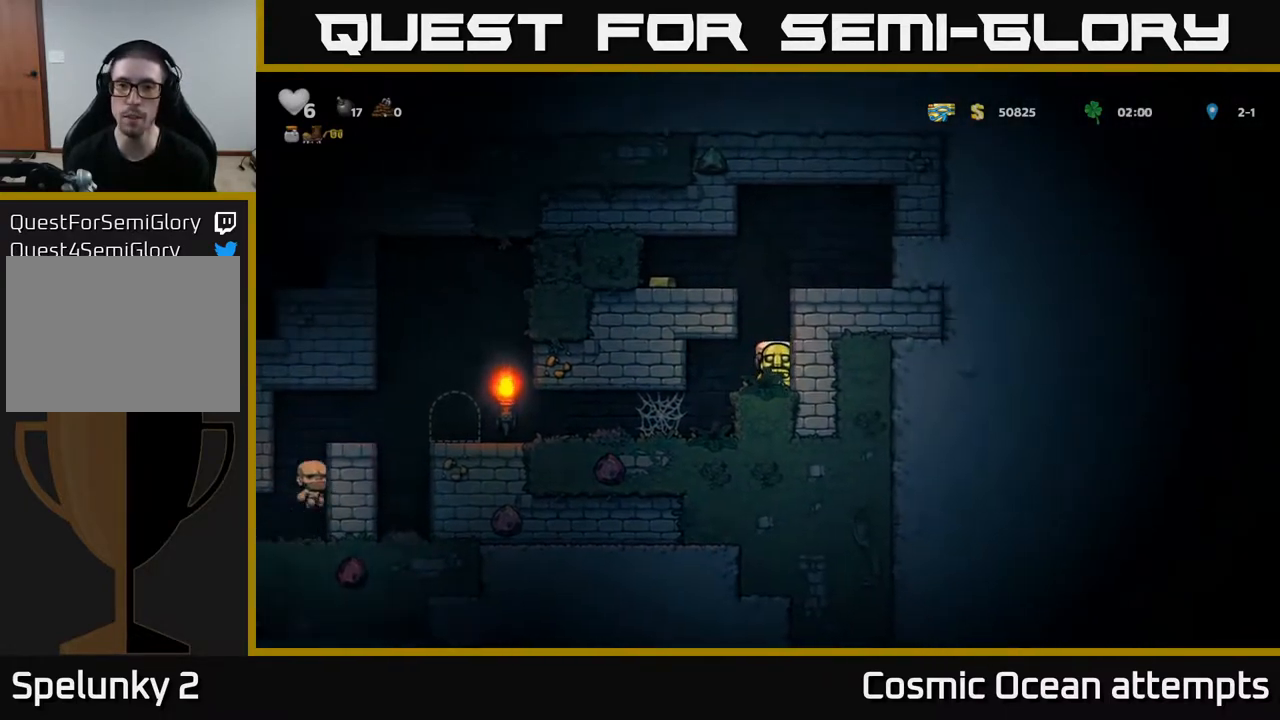
{"buttons": ["DPAD_LEFT"], "right_stick": "center", "events": [[133, "DPAD_LEFT", "down"], [167, "A", "up"], [317, "A", "down"], [417, "A", "up"]]}
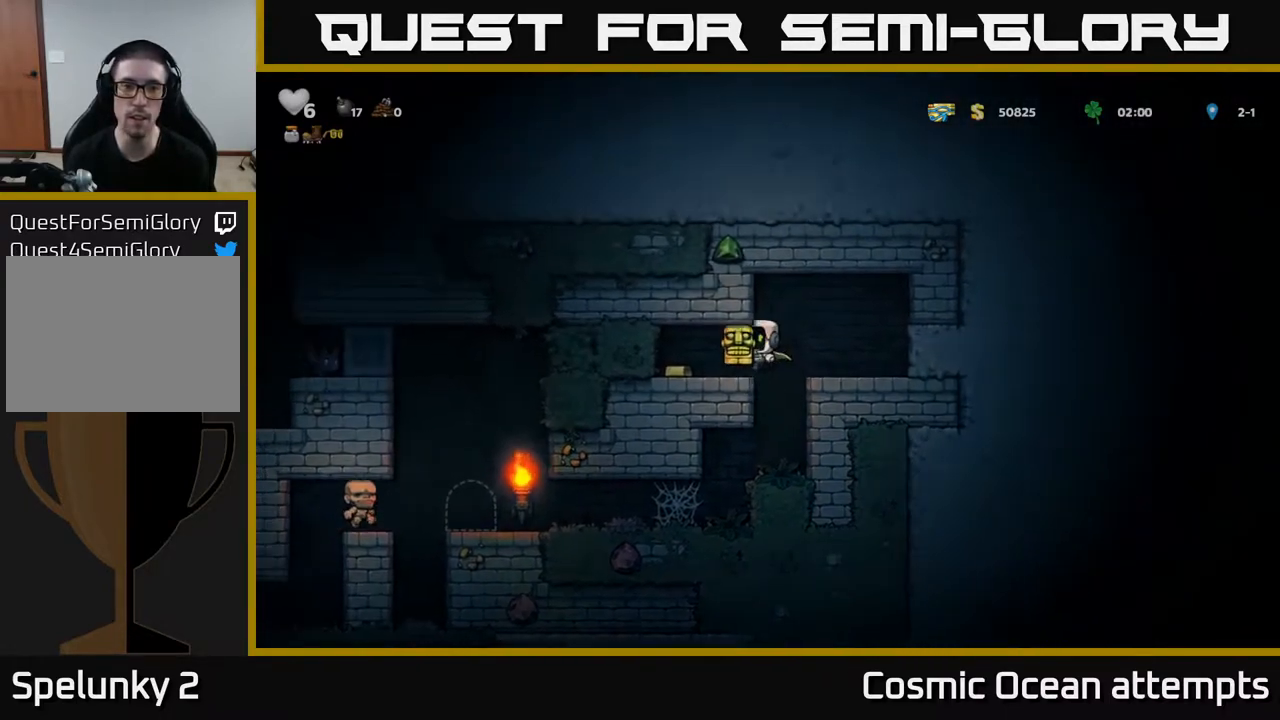
{"buttons": ["DPAD_LEFT"], "right_stick": "center", "events": [[133, "DPAD_LEFT", "up"], [150, "DPAD_RIGHT", "down"], [467, "DPAD_RIGHT", "up"], [483, "DPAD_LEFT", "down"]]}
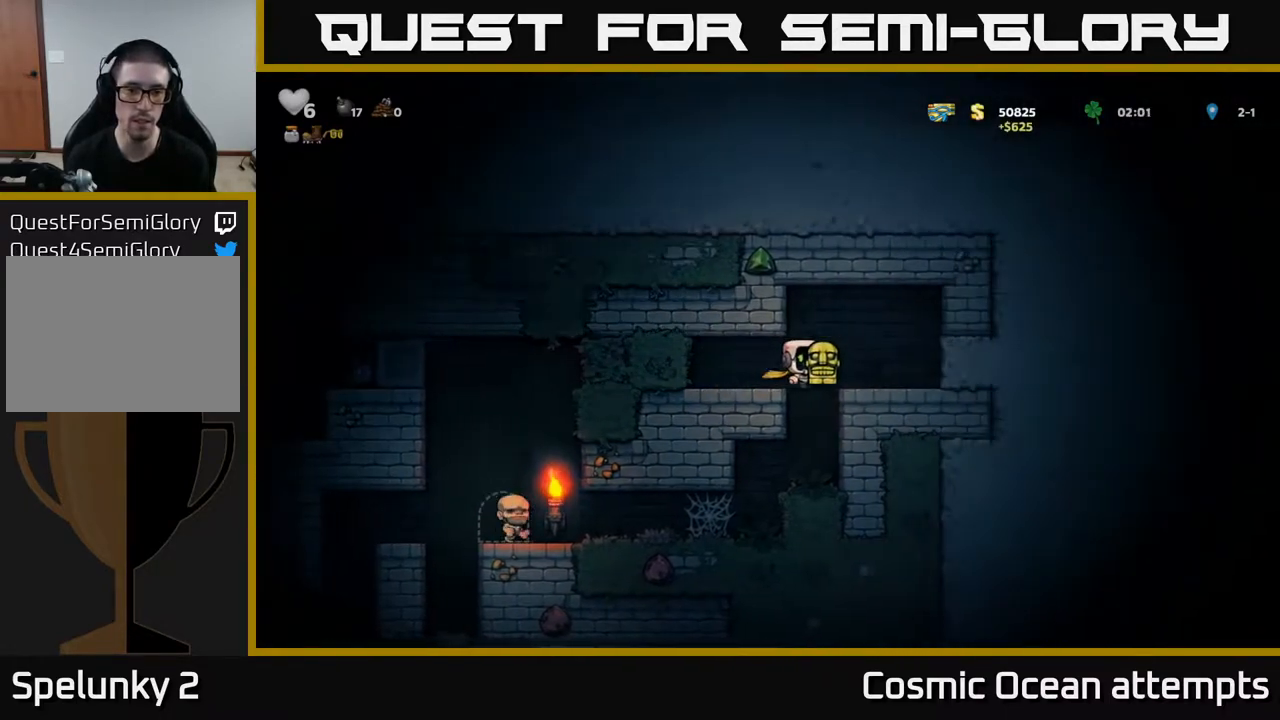
{"buttons": [], "right_stick": "center", "events": [[183, "DPAD_DOWN", "down"], [183, "DPAD_LEFT", "up"], [317, "A", "down"], [433, "A", "up"], [450, "DPAD_DOWN", "up"]]}
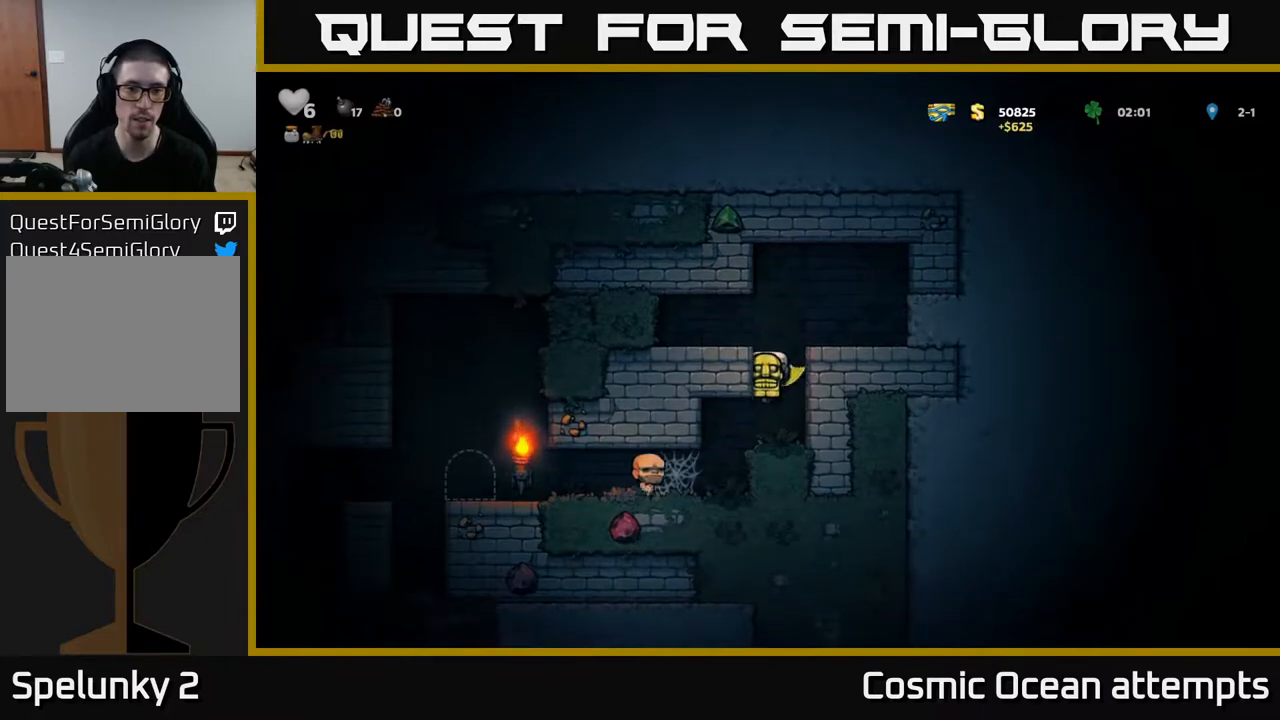
{"buttons": ["DPAD_LEFT"], "right_stick": "center", "events": [[83, "DPAD_LEFT", "down"]]}
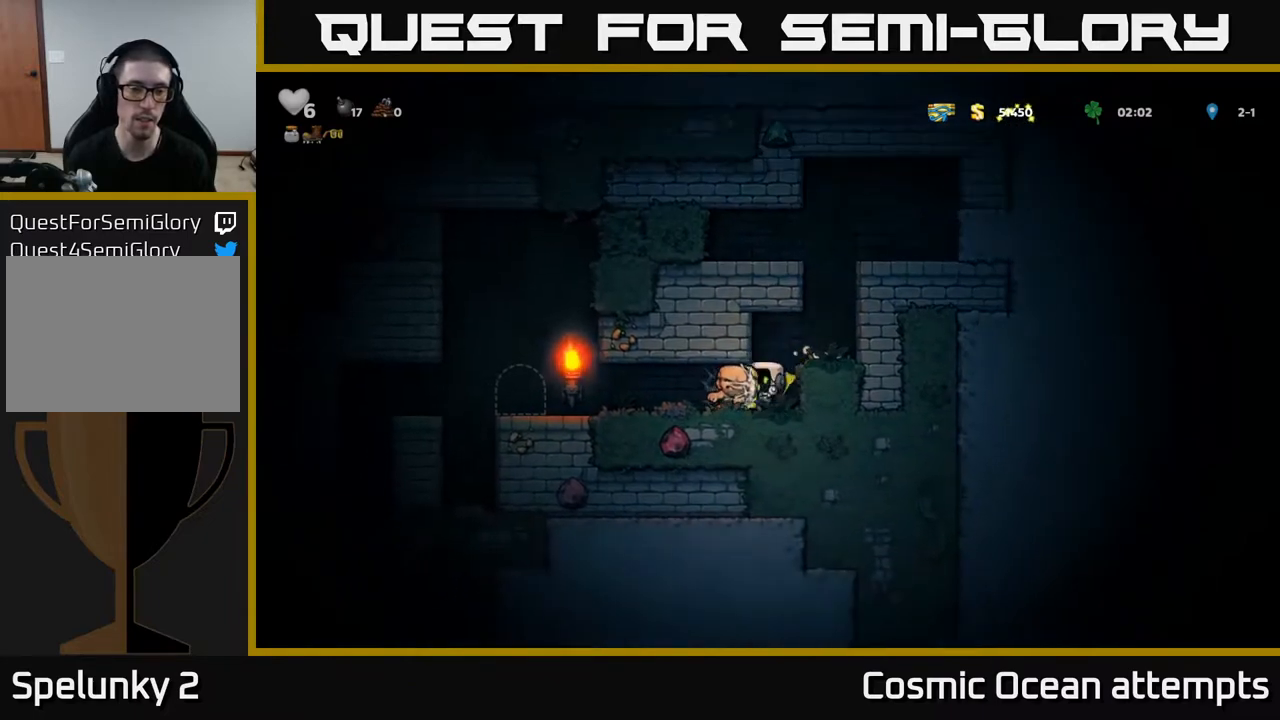
{"buttons": ["DPAD_LEFT"], "right_stick": "center", "events": [[117, "A", "down"], [200, "A", "up"], [267, "A", "down"], [333, "A", "up"], [417, "A", "down"], [500, "A", "up"]]}
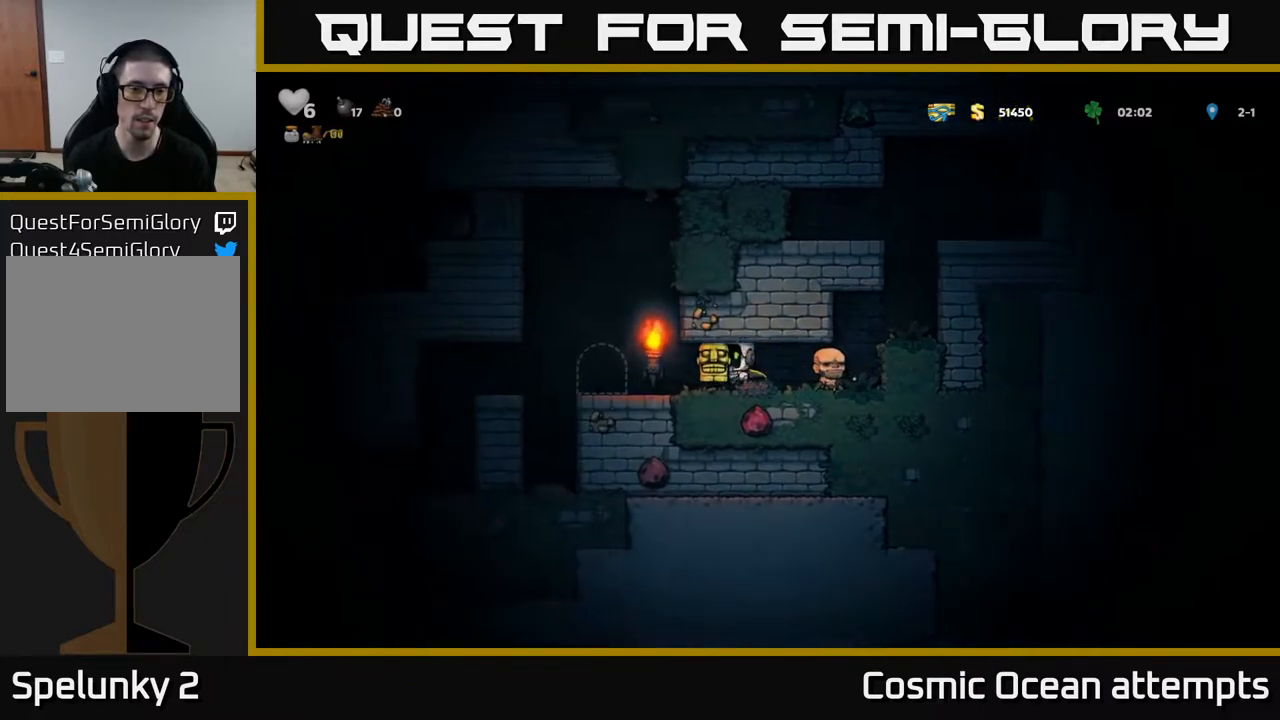
{"buttons": [], "right_stick": "center", "events": [[217, "DPAD_LEFT", "up"], [250, "L2", "down"], [350, "L2", "up"]]}
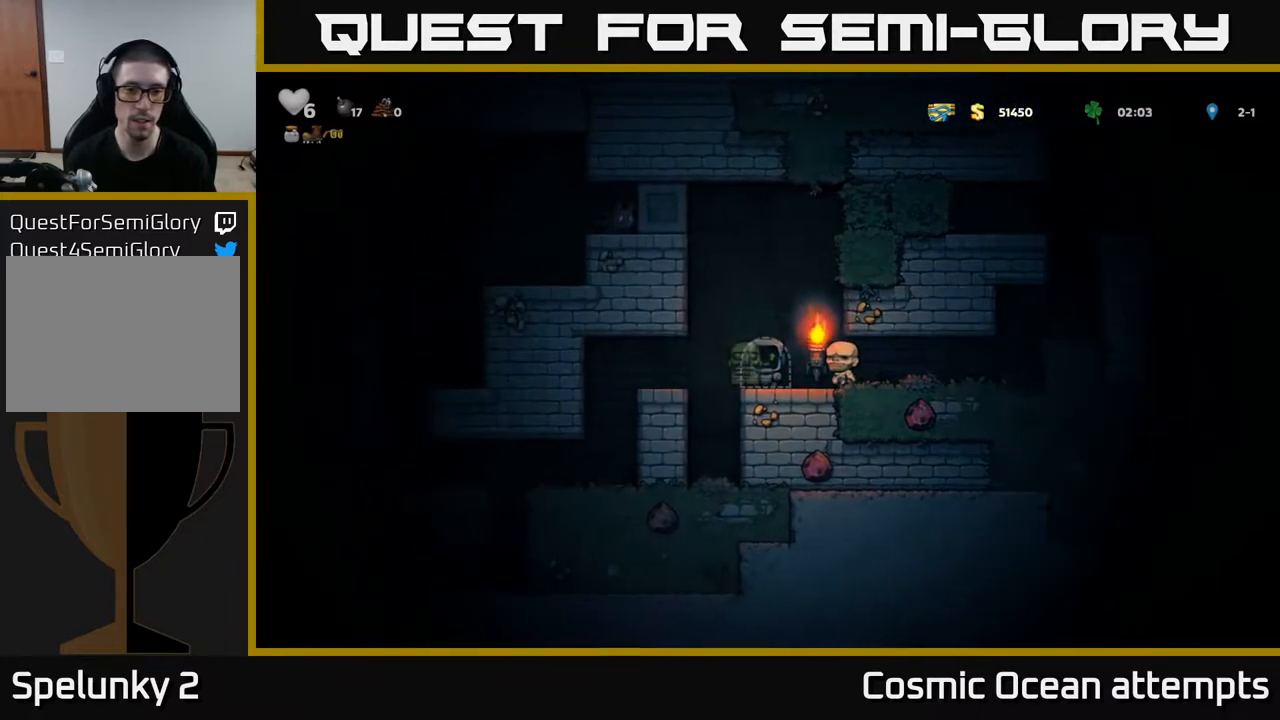
{"buttons": [], "right_stick": "center", "events": []}
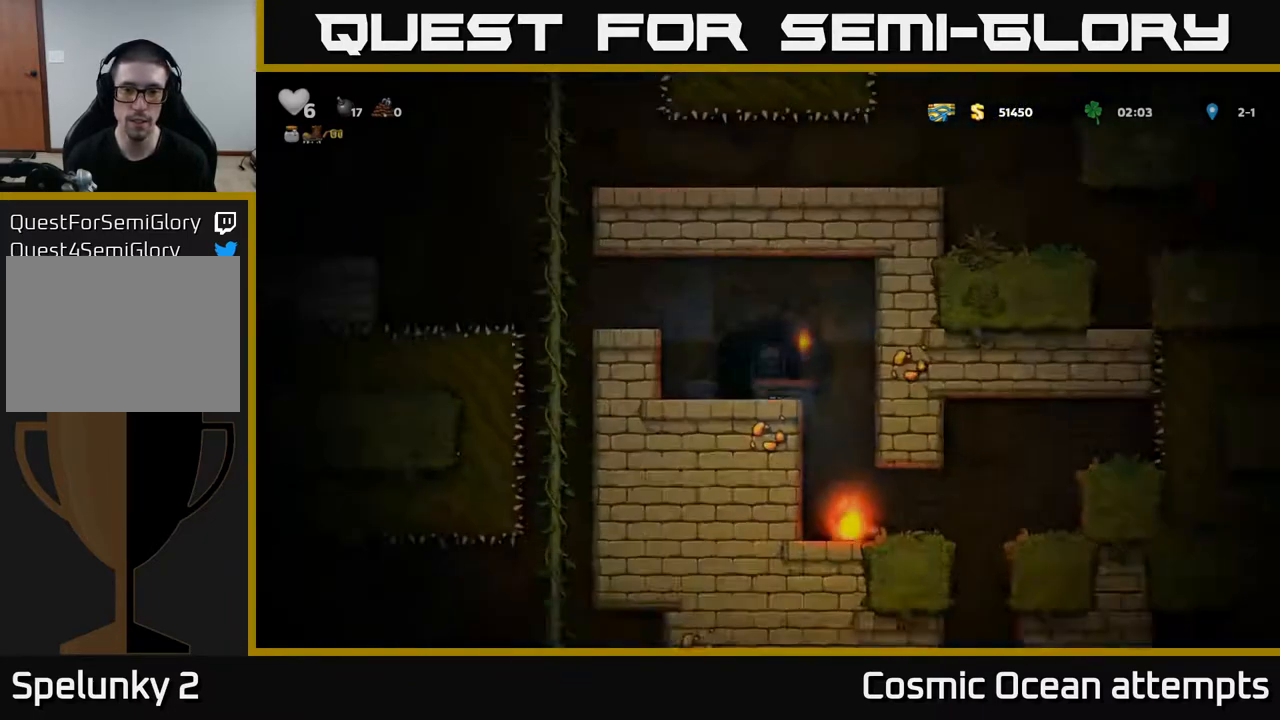
{"buttons": ["DPAD_RIGHT"], "right_stick": "center", "events": [[483, "DPAD_RIGHT", "down"]]}
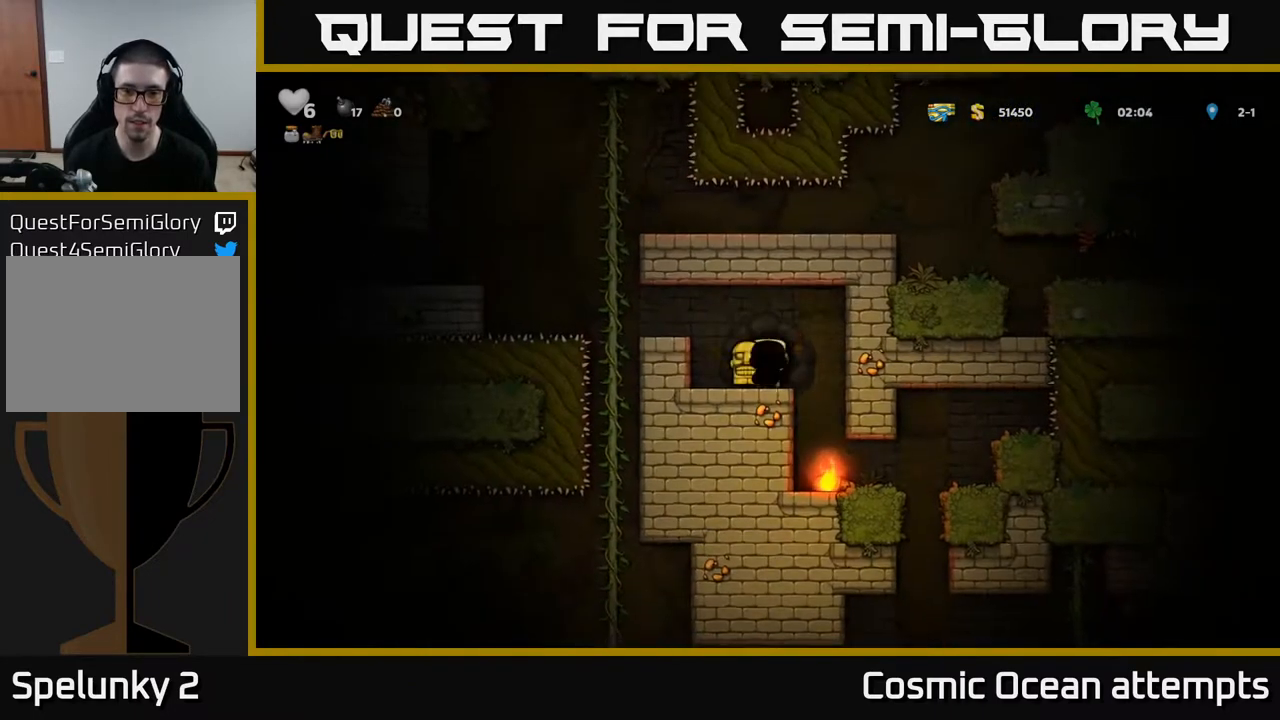
{"buttons": [], "right_stick": "center", "events": [[233, "DPAD_RIGHT", "up"]]}
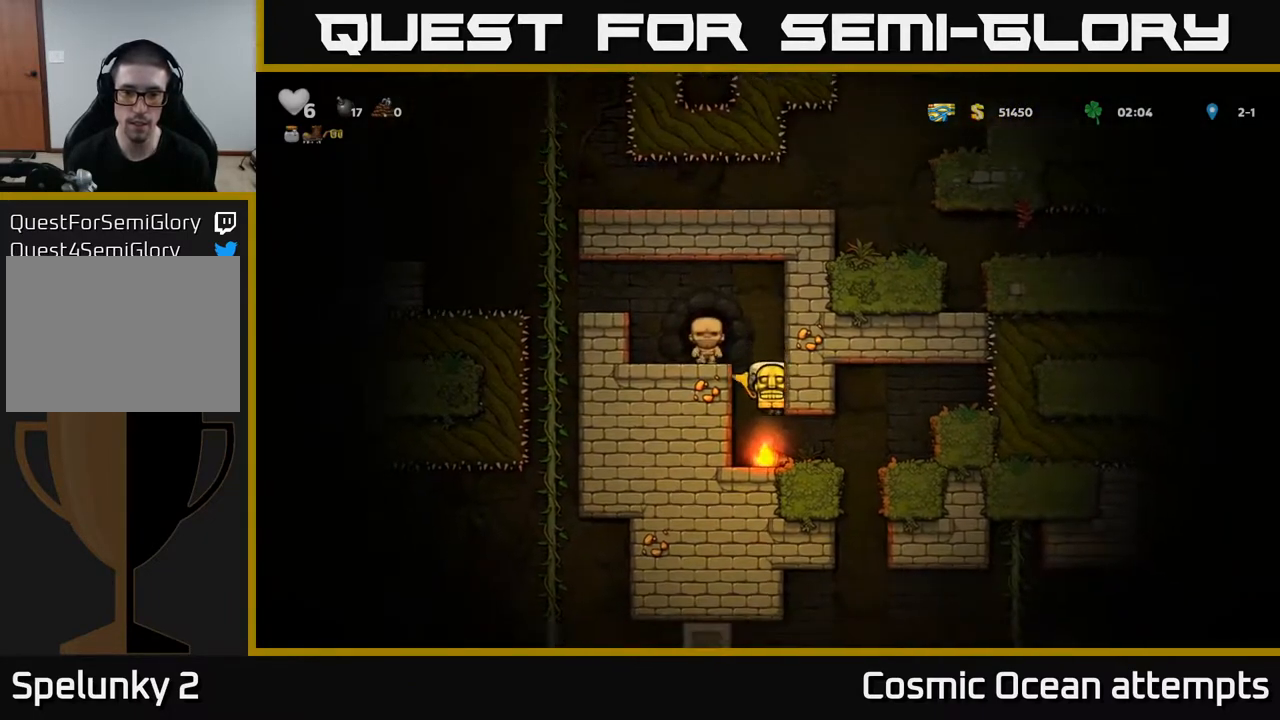
{"buttons": [], "right_stick": "center", "events": [[83, "DPAD_RIGHT", "down"], [433, "DPAD_RIGHT", "up"]]}
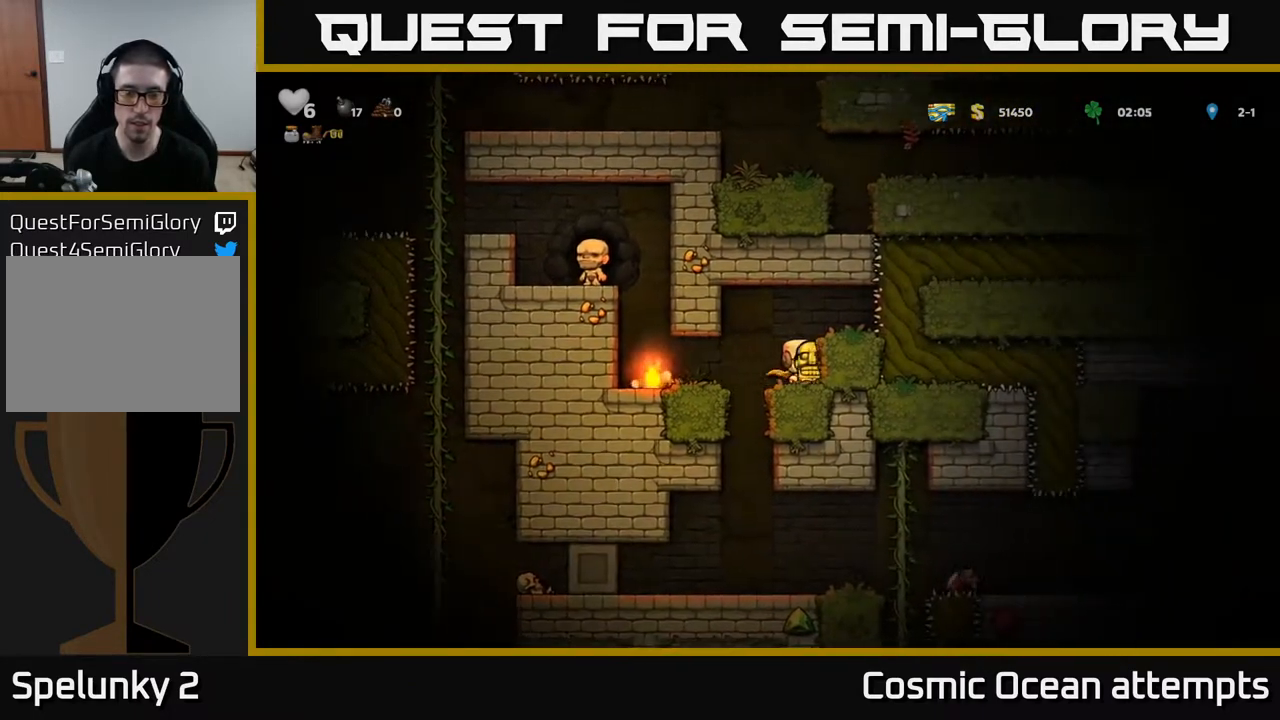
{"buttons": [], "right_stick": "center", "events": []}
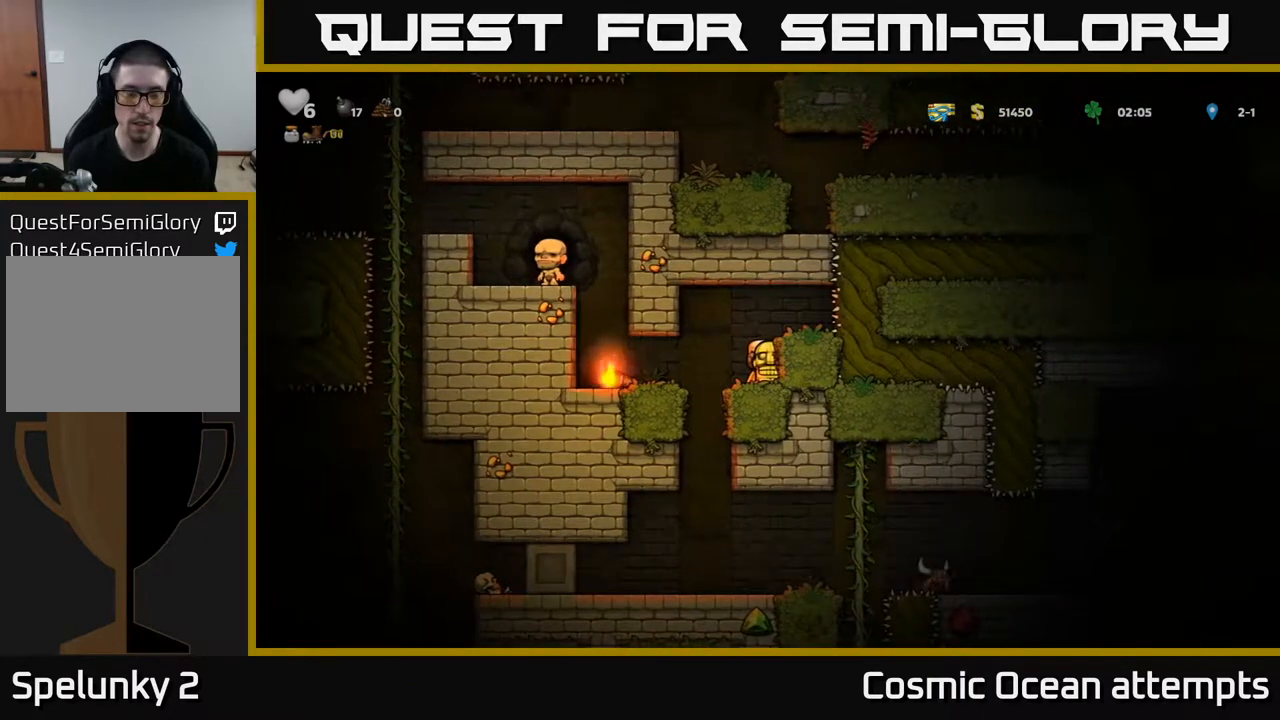
{"buttons": ["DPAD_DOWN"], "right_stick": "center", "events": [[450, "DPAD_DOWN", "down"]]}
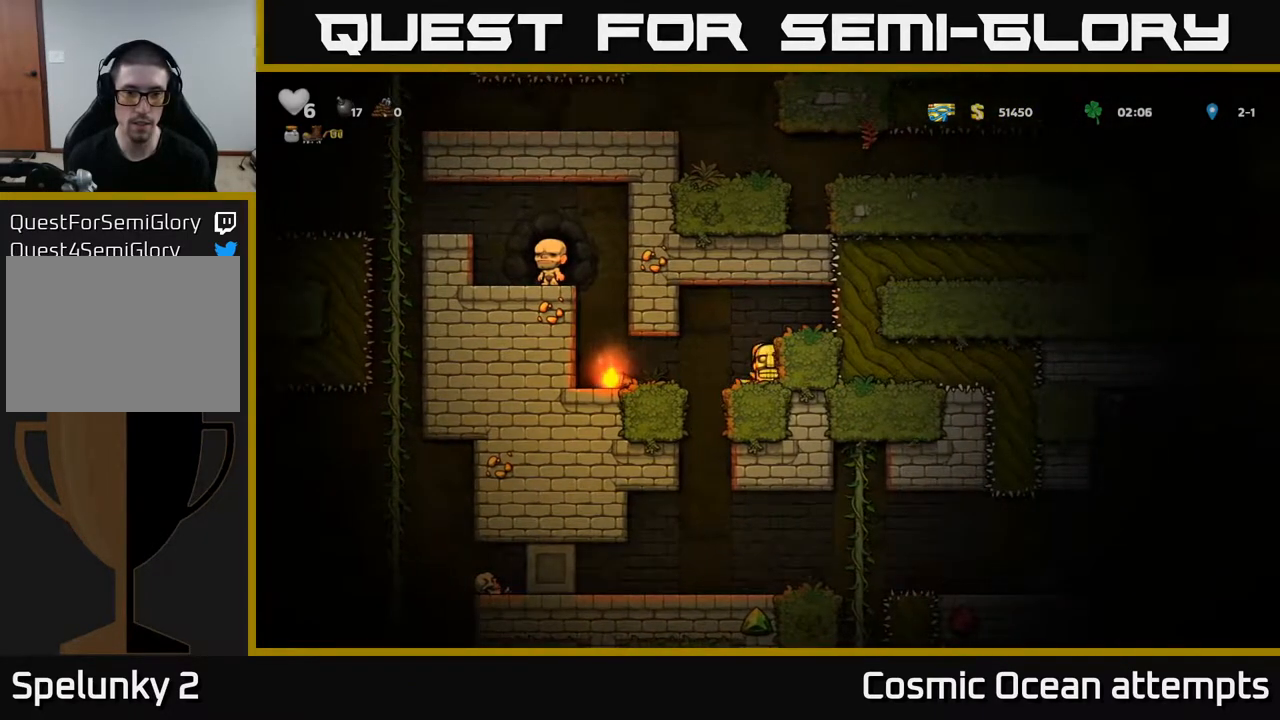
{"buttons": ["DPAD_LEFT"], "right_stick": "center", "events": [[33, "X", "down"], [117, "DPAD_DOWN", "up"], [117, "X", "up"], [150, "DPAD_LEFT", "down"]]}
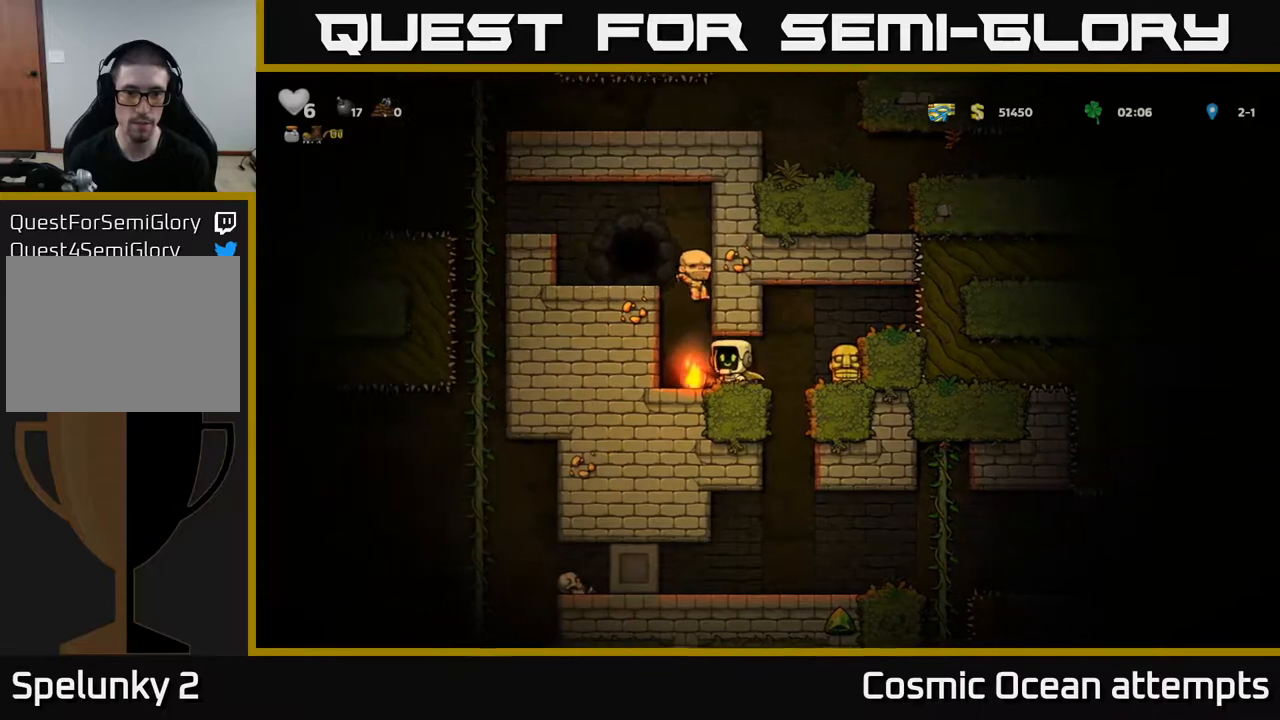
{"buttons": [], "right_stick": "center", "events": [[17, "DPAD_DOWN", "down"], [33, "DPAD_LEFT", "up"], [67, "X", "down"], [150, "X", "up"], [183, "DPAD_DOWN", "up"], [283, "DPAD_RIGHT", "down"], [383, "DPAD_RIGHT", "up"]]}
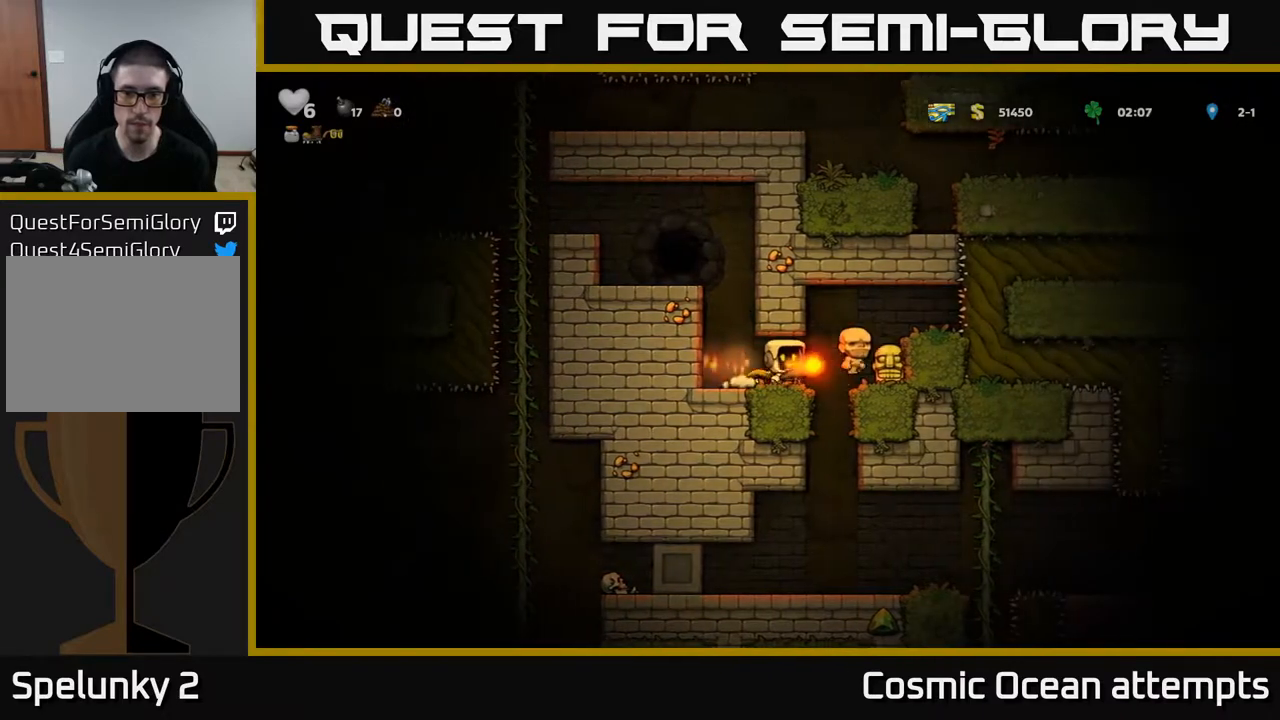
{"buttons": [], "right_stick": "center", "events": [[300, "DPAD_DOWN", "down"], [367, "X", "down"], [467, "X", "up"], [483, "DPAD_DOWN", "up"]]}
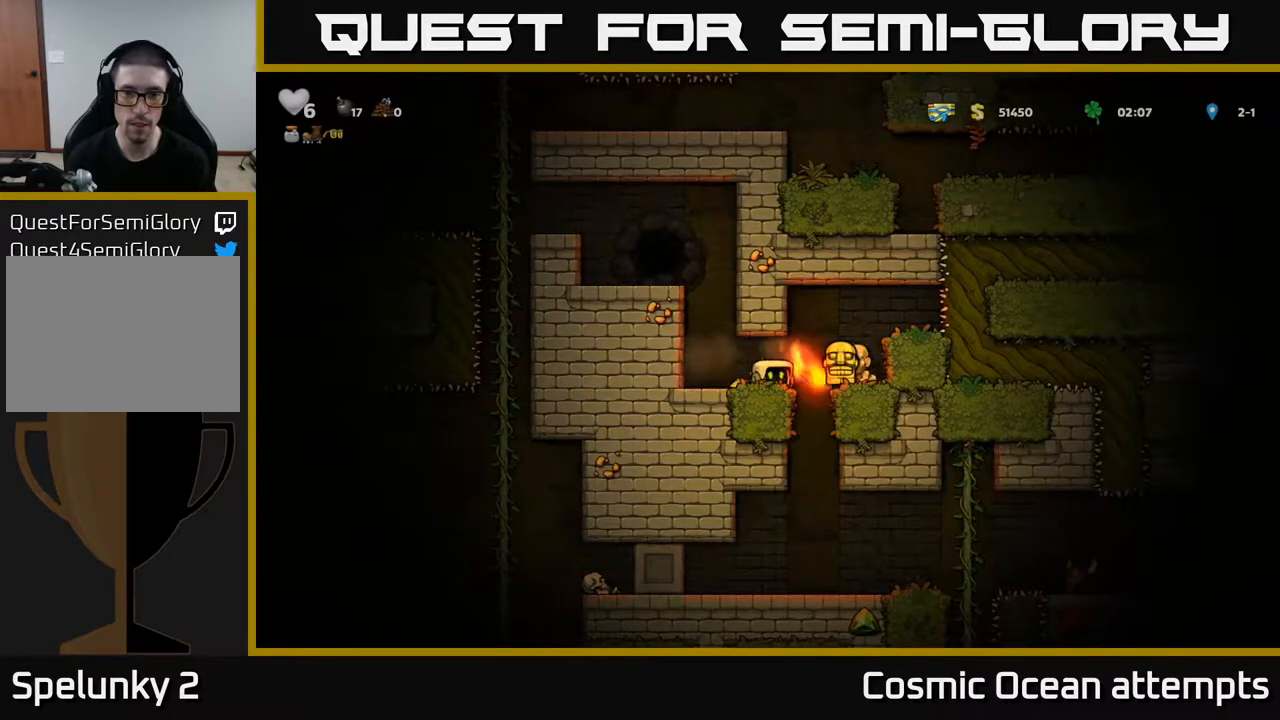
{"buttons": [], "right_stick": "center", "events": []}
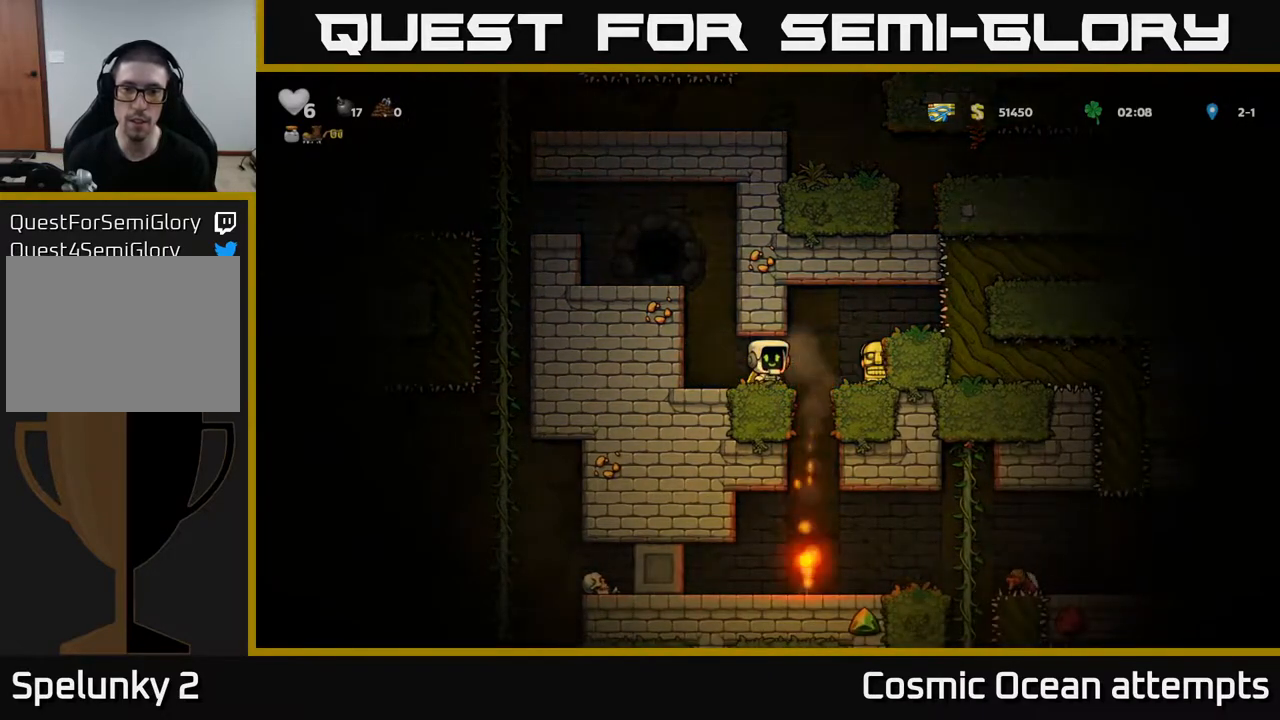
{"buttons": ["DPAD_RIGHT"], "right_stick": "center", "events": [[17, "DPAD_RIGHT", "down"], [117, "DPAD_RIGHT", "up"], [350, "DPAD_RIGHT", "down"]]}
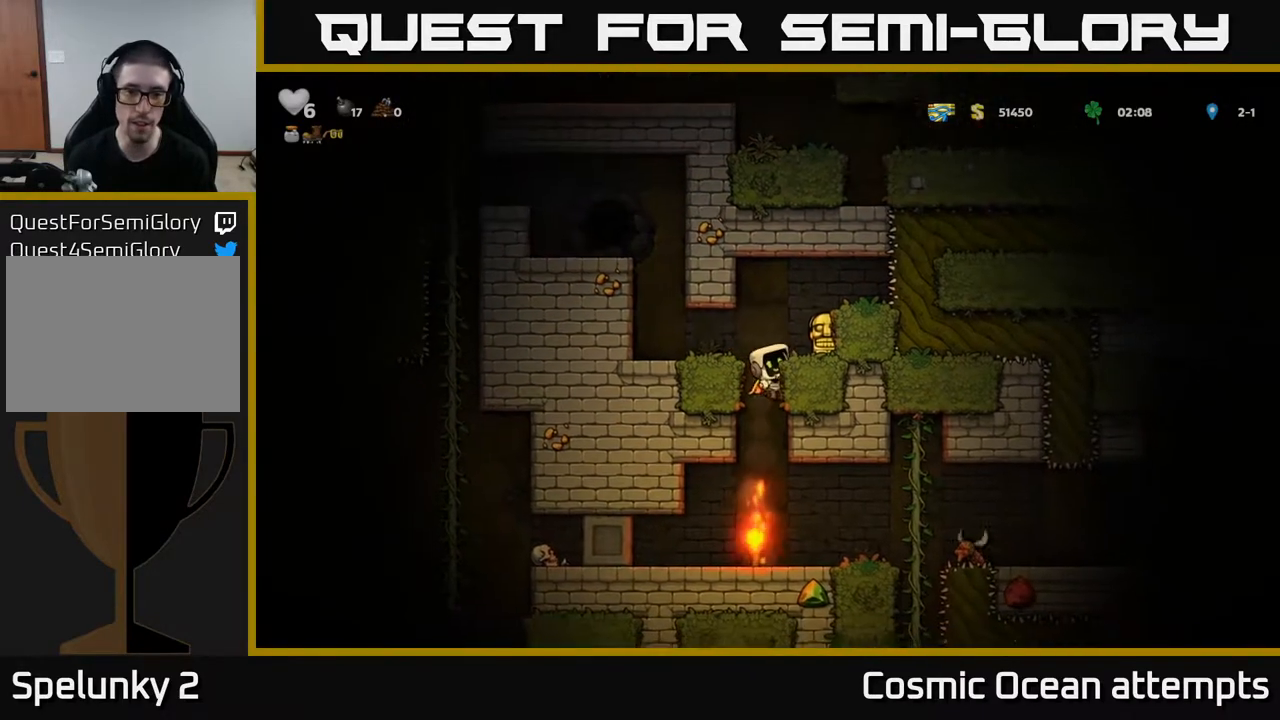
{"buttons": [], "right_stick": "center", "events": [[167, "DPAD_RIGHT", "up"]]}
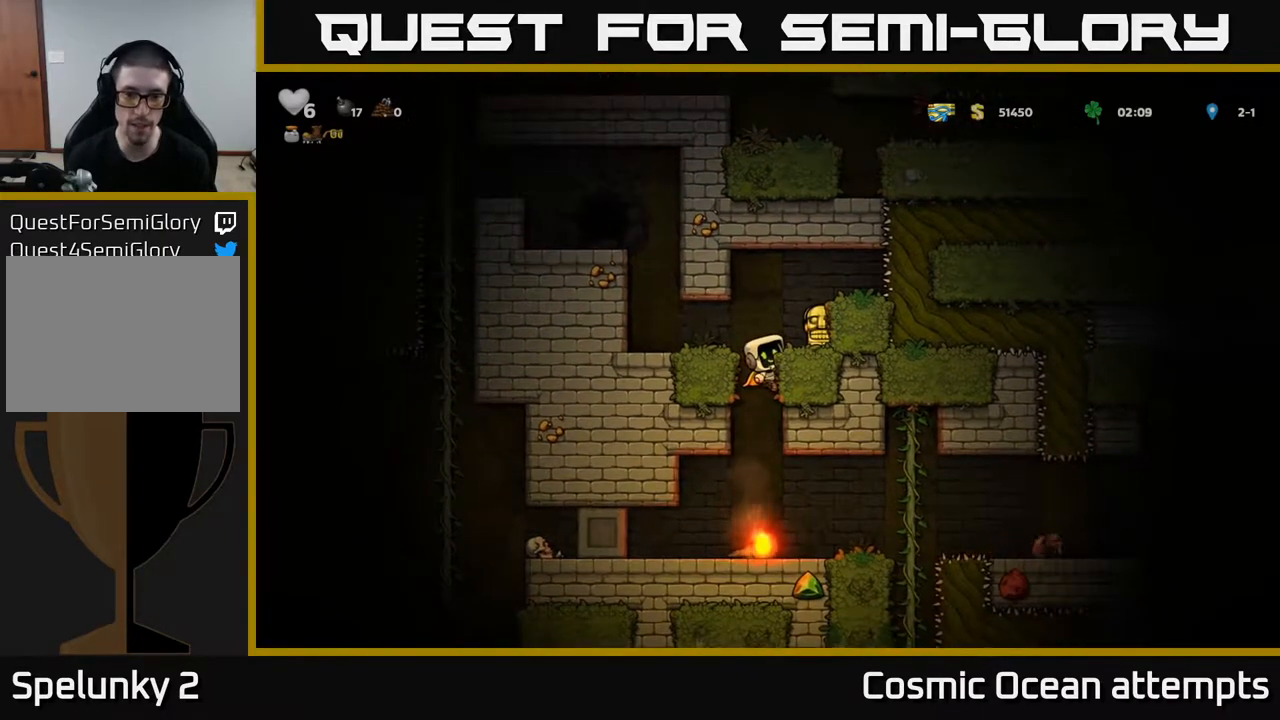
{"buttons": [], "right_stick": "center", "events": [[33, "DPAD_DOWN", "down"], [67, "A", "down"], [183, "A", "up"], [183, "DPAD_DOWN", "up"]]}
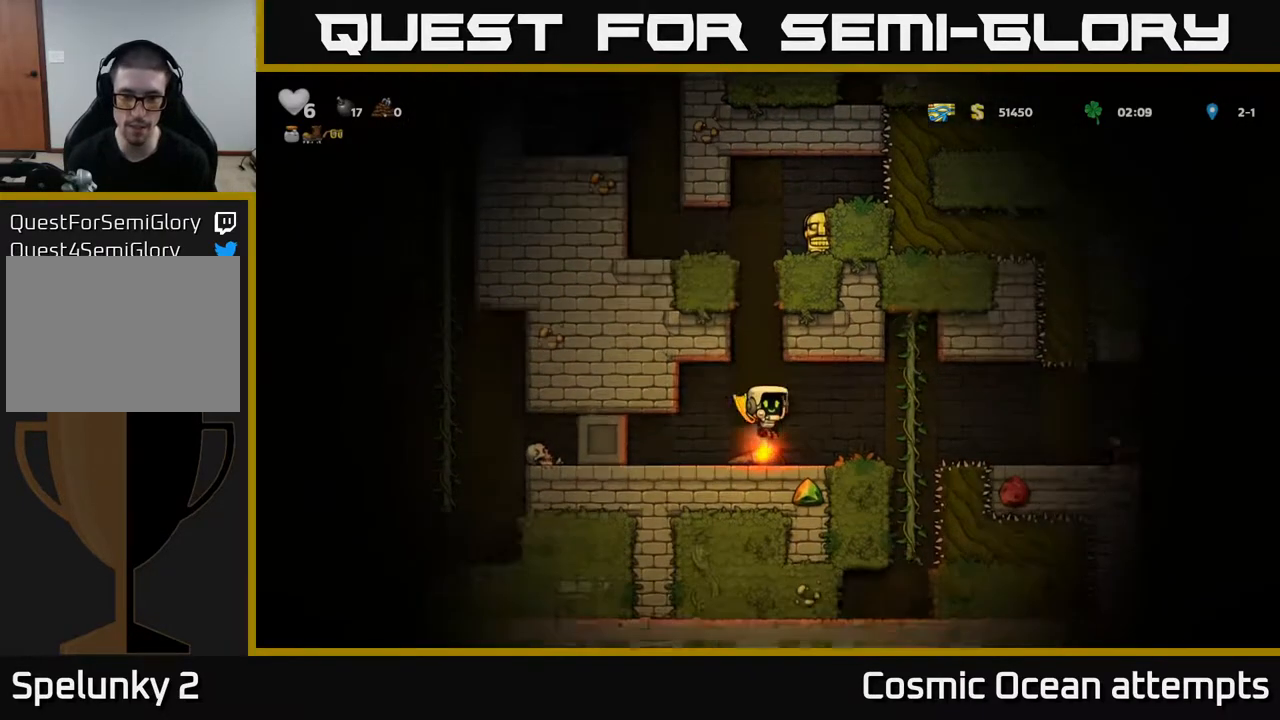
{"buttons": ["DPAD_LEFT"], "right_stick": "center", "events": [[83, "DPAD_DOWN", "down"], [150, "X", "down"], [233, "DPAD_DOWN", "up"], [267, "X", "up"], [283, "DPAD_RIGHT", "down"], [333, "X", "down"], [383, "DPAD_RIGHT", "up"], [400, "X", "up"], [433, "DPAD_LEFT", "down"]]}
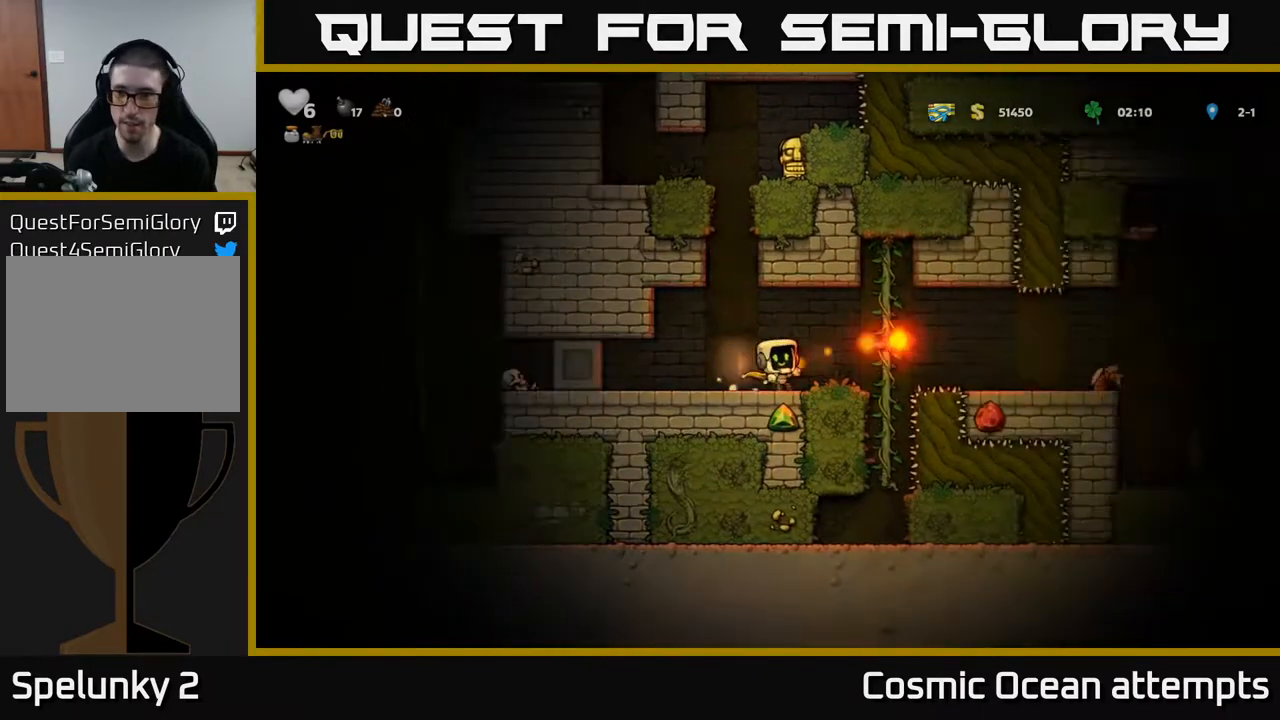
{"buttons": ["DPAD_RIGHT"], "right_stick": "center", "events": [[50, "DPAD_LEFT", "up"], [450, "DPAD_RIGHT", "down"]]}
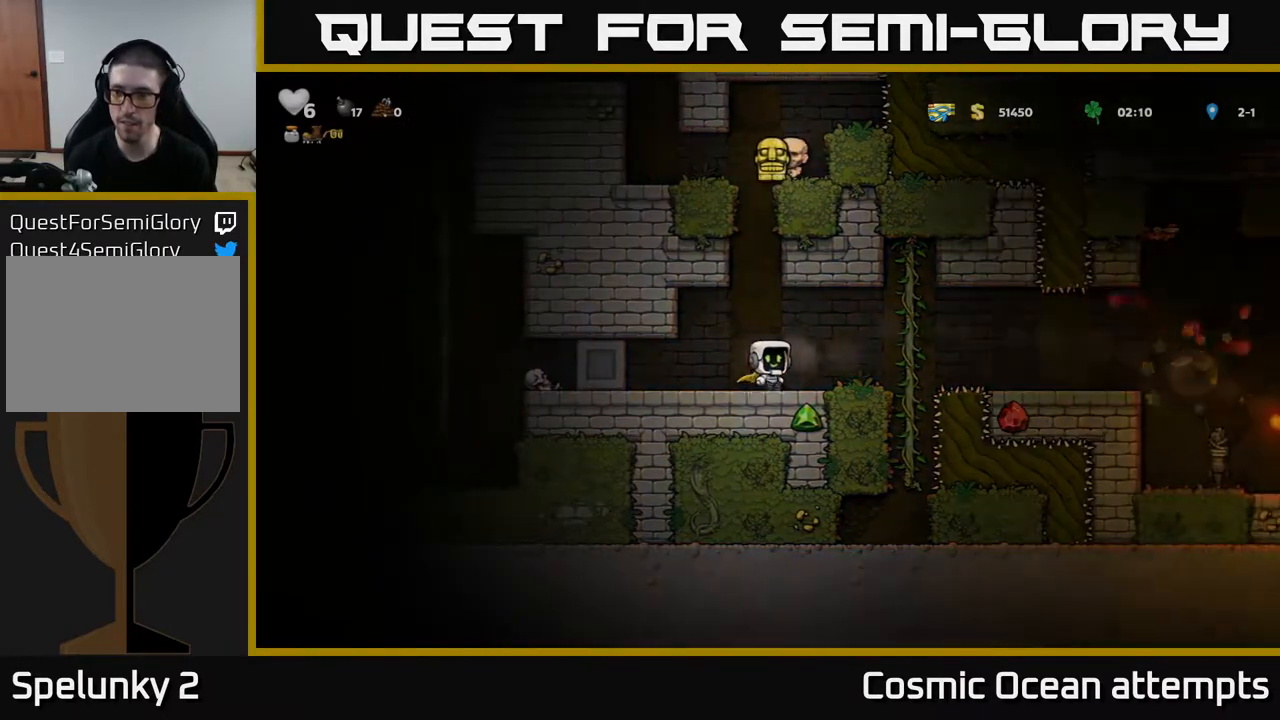
{"buttons": ["A", "DPAD_RIGHT"], "right_stick": "center", "events": [[50, "DPAD_RIGHT", "up"], [217, "DPAD_RIGHT", "down"], [417, "A", "down"]]}
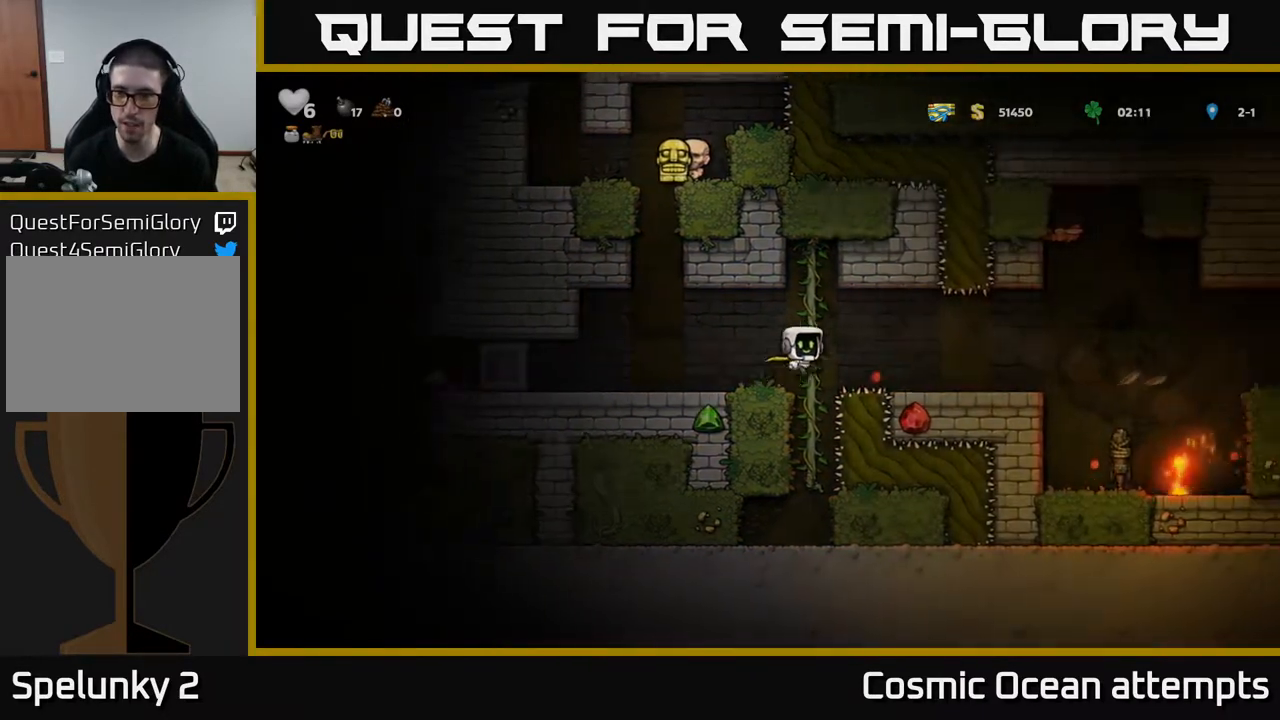
{"buttons": ["DPAD_RIGHT"], "right_stick": "center", "events": [[17, "A", "up"], [333, "DPAD_RIGHT", "up"], [467, "DPAD_RIGHT", "down"]]}